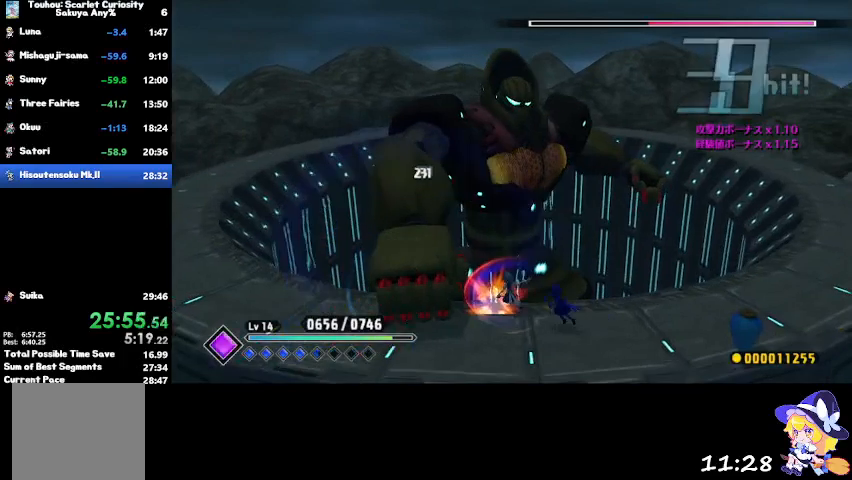
Gameplay with a controller (PlayStation layout); each line is a JSON object with the inputs held at the frame after it (dt_ms = milliseconds from this image to that frame). "events" lists button and stick changes between this image and that frame as [ms after this image, input, new state], when the widget could be followed in between.
{"dt_ms": 501, "buttons": ["SQUARE"], "left_stick": "up-left", "right_stick": "center", "events": [[334, "SQUARE", "down"]]}
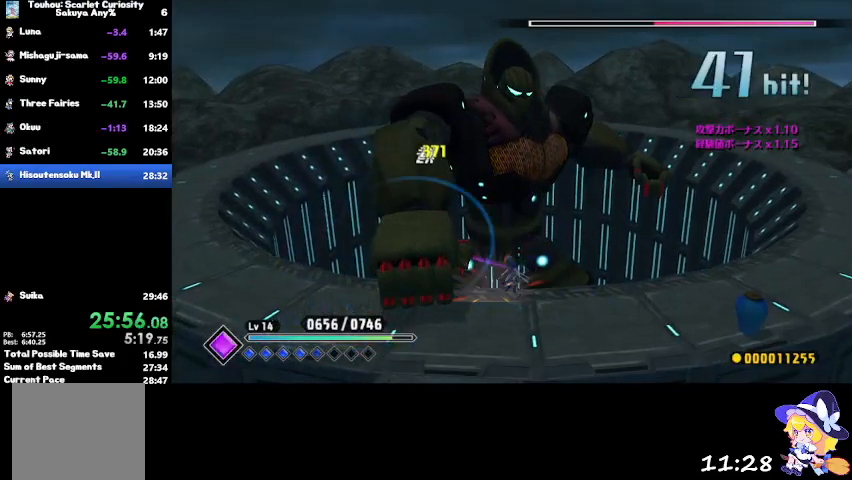
{"dt_ms": 500, "buttons": ["SQUARE"], "left_stick": "up-left", "right_stick": "center", "events": [[233, "SQUARE", "up"], [300, "SQUARE", "down"], [400, "SQUARE", "up"], [500, "SQUARE", "down"]]}
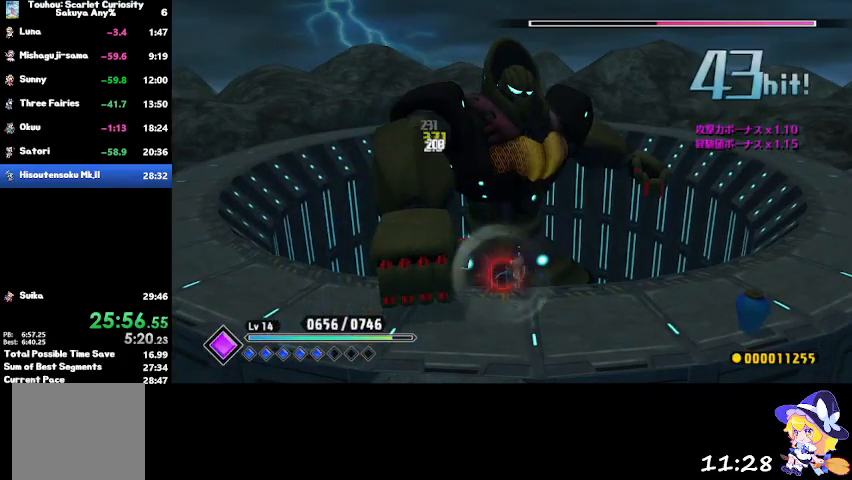
{"dt_ms": 501, "buttons": [], "left_stick": "up-left", "right_stick": "center", "events": [[33, "SQUARE", "up"]]}
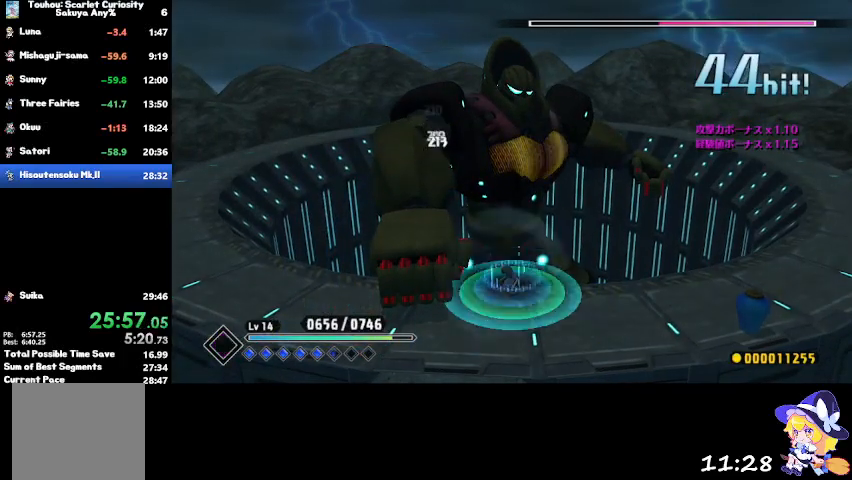
{"dt_ms": 500, "buttons": [], "left_stick": "center", "right_stick": "center", "events": [[300, "left_stick", "center"]]}
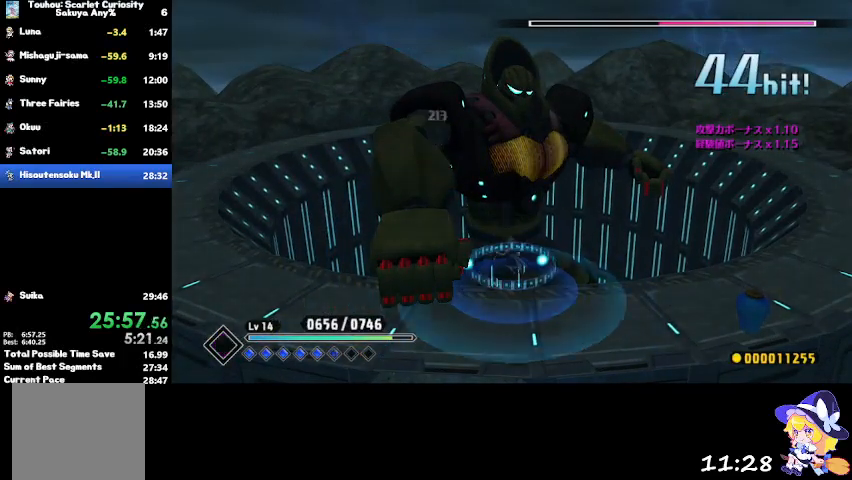
{"dt_ms": 501, "buttons": [], "left_stick": "center", "right_stick": "center", "events": []}
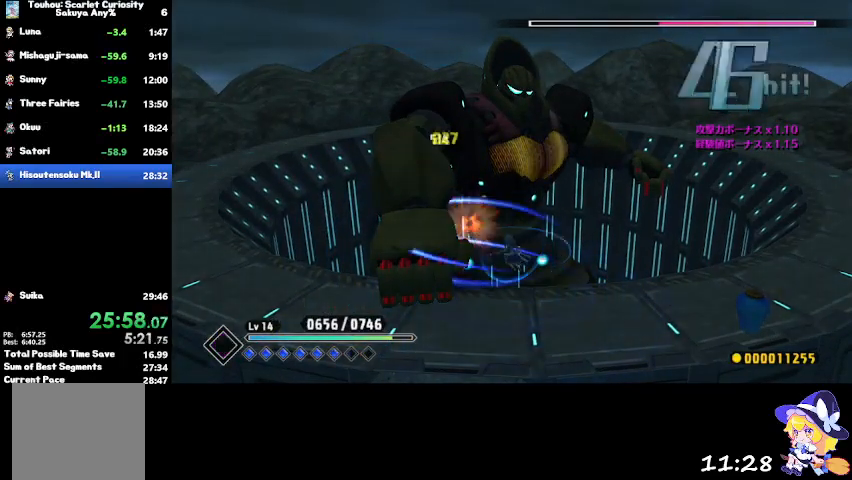
{"dt_ms": 500, "buttons": [], "left_stick": "center", "right_stick": "center", "events": []}
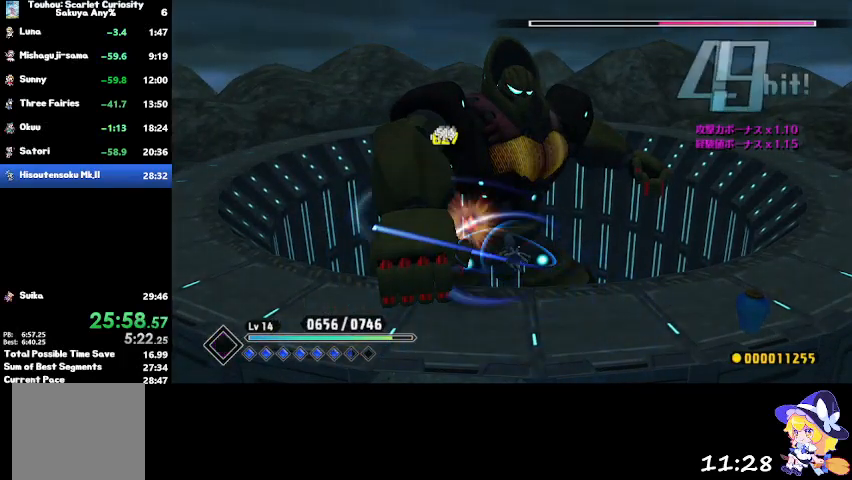
{"dt_ms": 501, "buttons": [], "left_stick": "center", "right_stick": "center", "events": []}
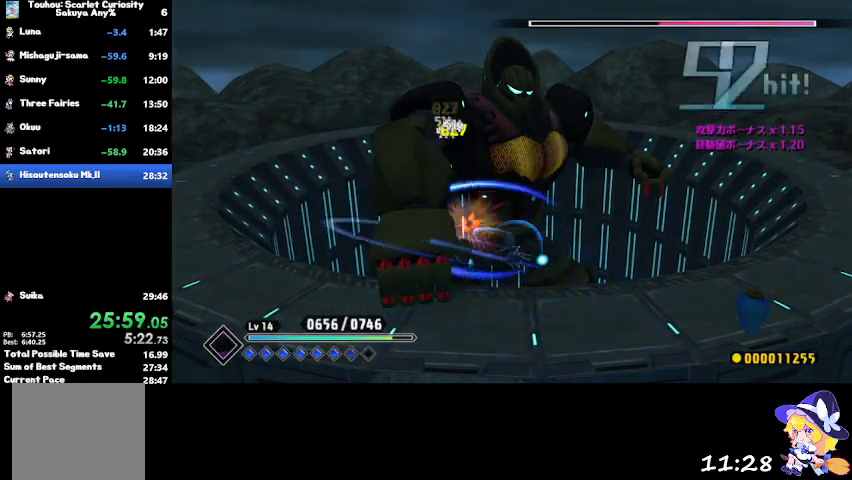
{"dt_ms": 500, "buttons": [], "left_stick": "center", "right_stick": "center", "events": []}
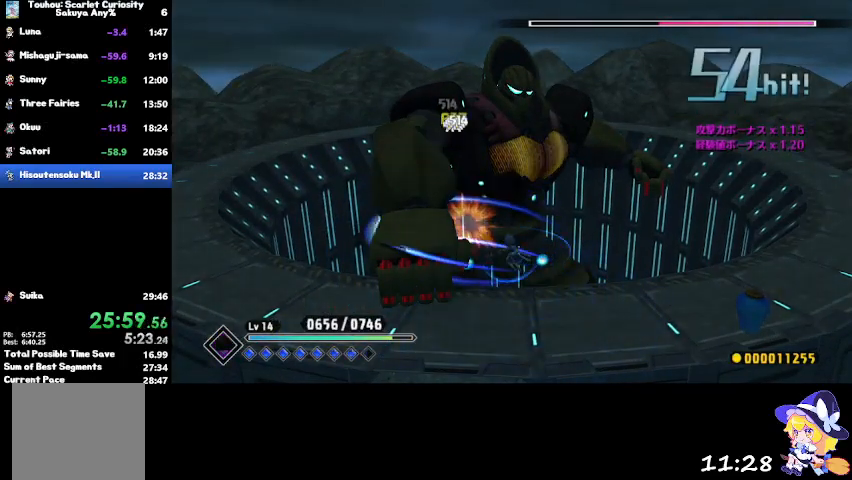
{"dt_ms": 501, "buttons": [], "left_stick": "center", "right_stick": "center", "events": []}
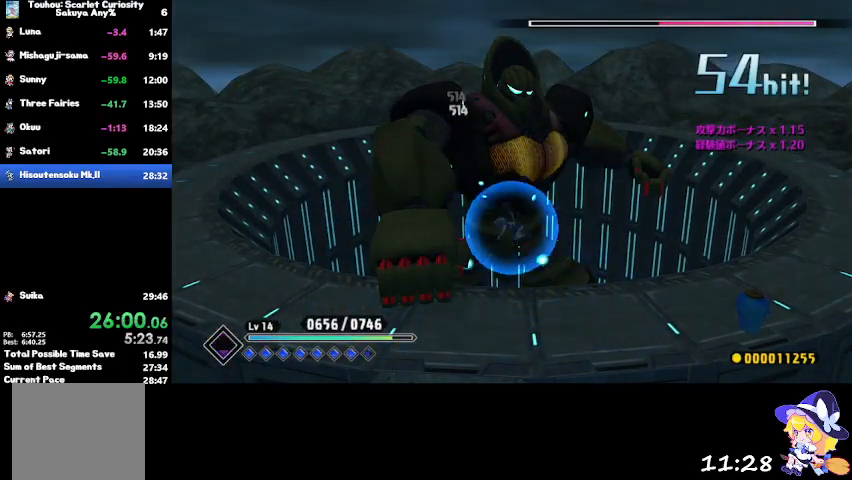
{"dt_ms": 500, "buttons": [], "left_stick": "right", "right_stick": "center", "events": [[200, "left_stick", "right"]]}
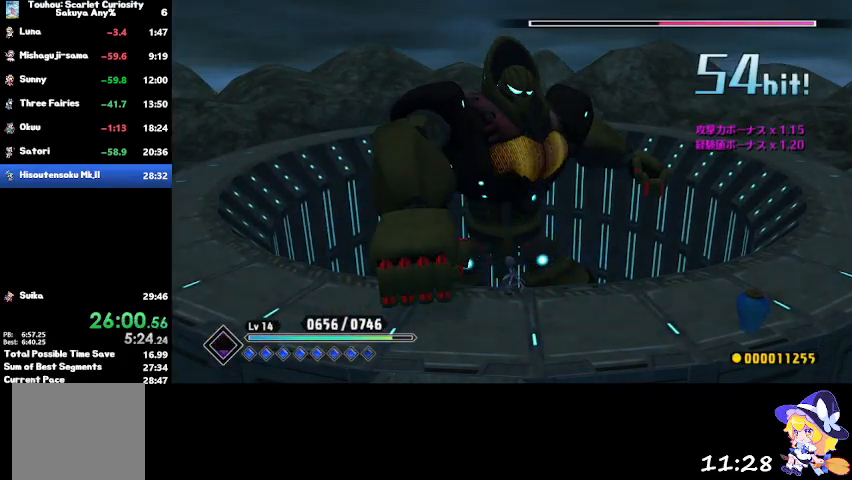
{"dt_ms": 501, "buttons": [], "left_stick": "up-right", "right_stick": "center", "events": [[367, "CROSS", "down"], [401, "left_stick", "up-right"], [434, "CROSS", "up"]]}
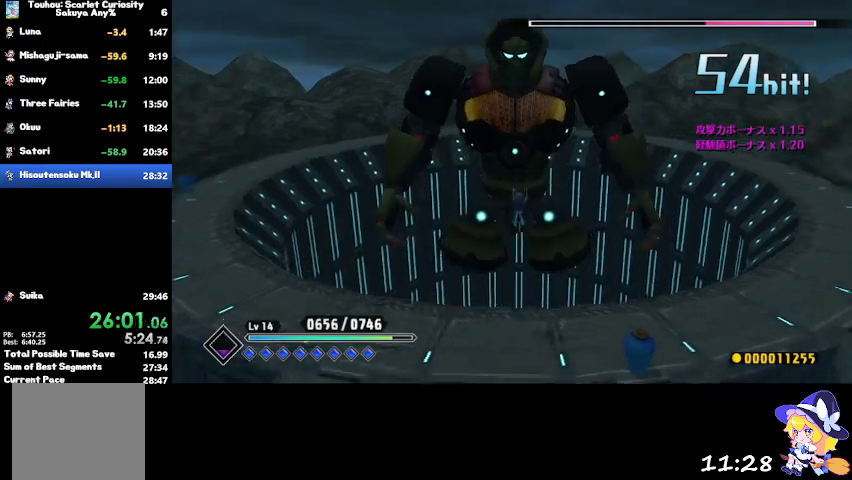
{"dt_ms": 500, "buttons": [], "left_stick": "down-right", "right_stick": "center", "events": [[66, "TRIANGLE", "down"], [66, "left_stick", "up"], [166, "TRIANGLE", "up"], [333, "left_stick", "center"], [400, "left_stick", "down-right"]]}
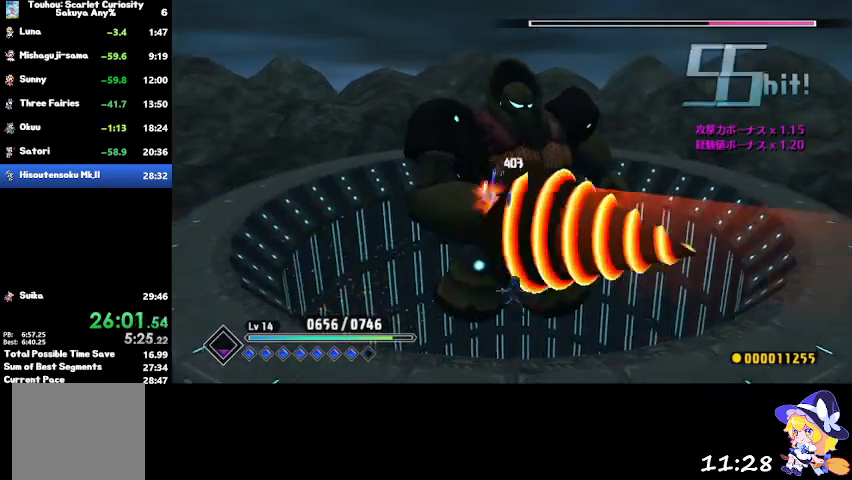
{"dt_ms": 501, "buttons": ["CROSS"], "left_stick": "right", "right_stick": "center", "events": [[267, "left_stick", "right"], [467, "CROSS", "down"]]}
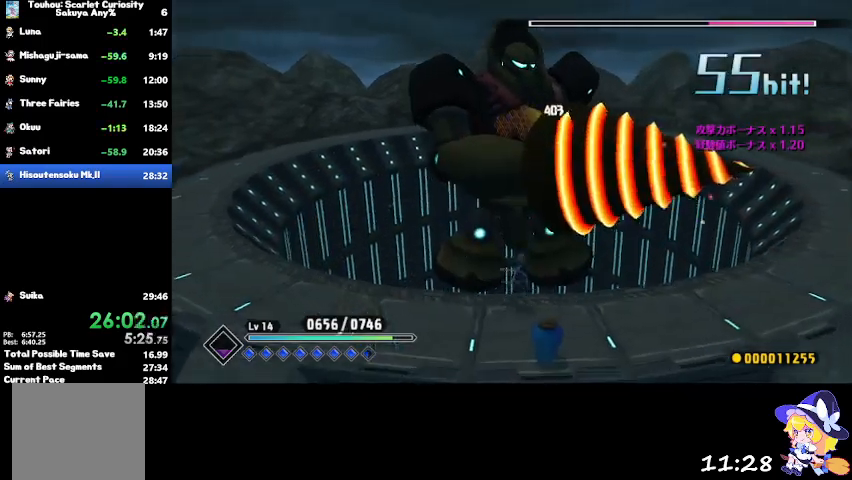
{"dt_ms": 500, "buttons": [], "left_stick": "right", "right_stick": "center", "events": [[66, "CROSS", "up"]]}
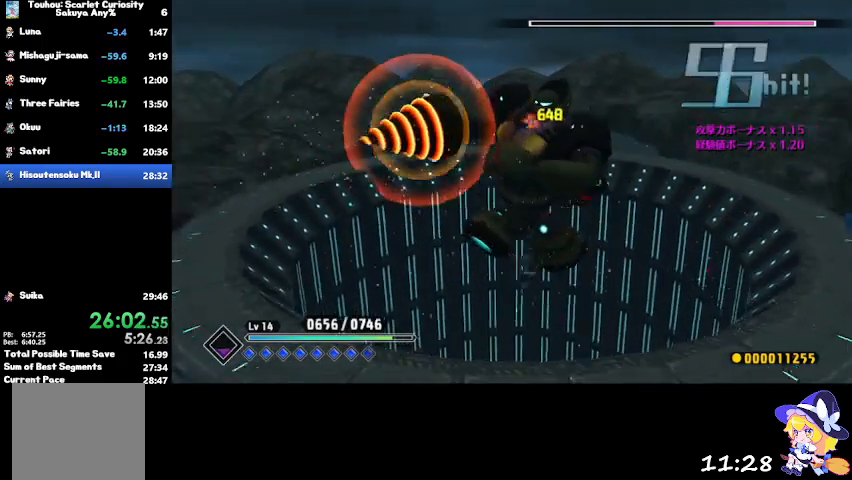
{"dt_ms": 501, "buttons": ["CROSS"], "left_stick": "right", "right_stick": "center", "events": [[434, "CROSS", "down"]]}
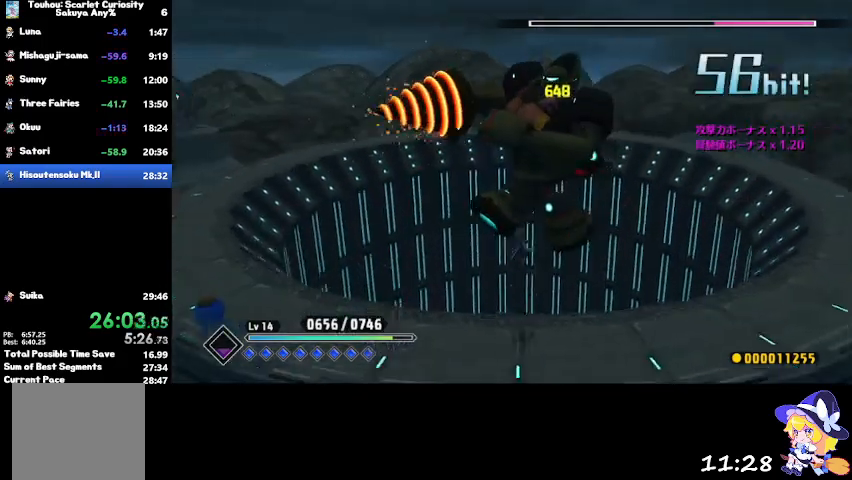
{"dt_ms": 500, "buttons": [], "left_stick": "right", "right_stick": "center", "events": [[33, "CROSS", "up"]]}
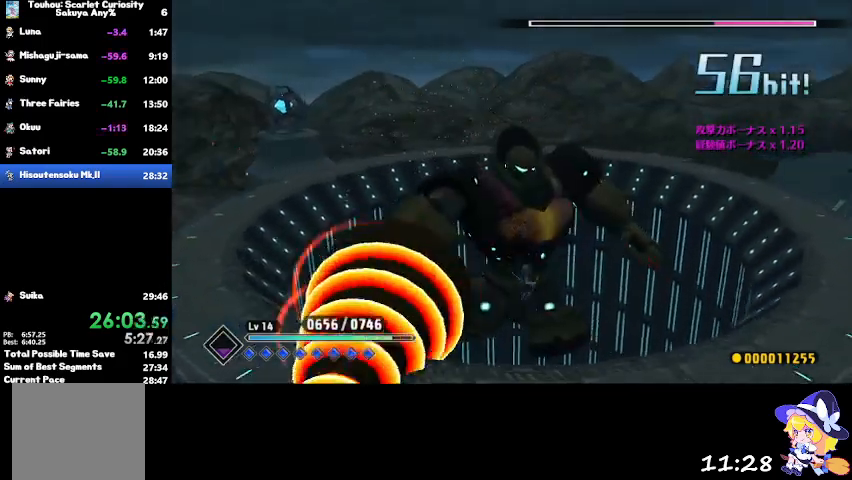
{"dt_ms": 501, "buttons": [], "left_stick": "right", "right_stick": "center", "events": [[234, "CROSS", "down"], [334, "CROSS", "up"]]}
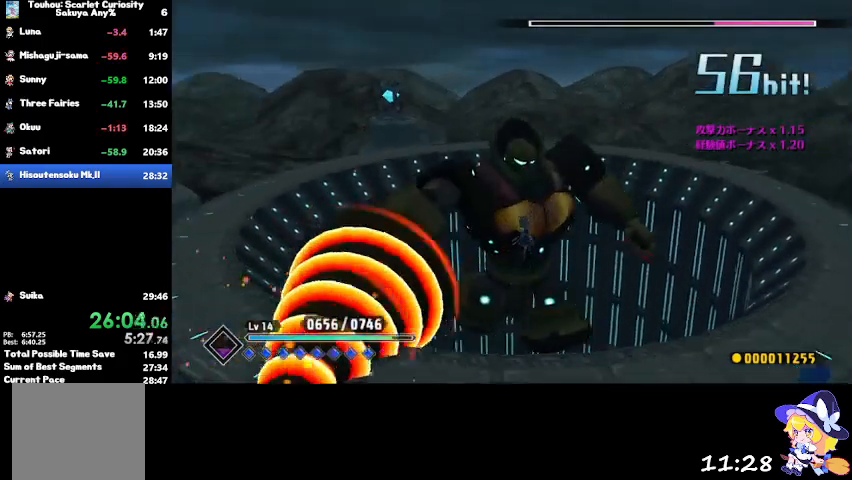
{"dt_ms": 500, "buttons": [], "left_stick": "right", "right_stick": "center", "events": []}
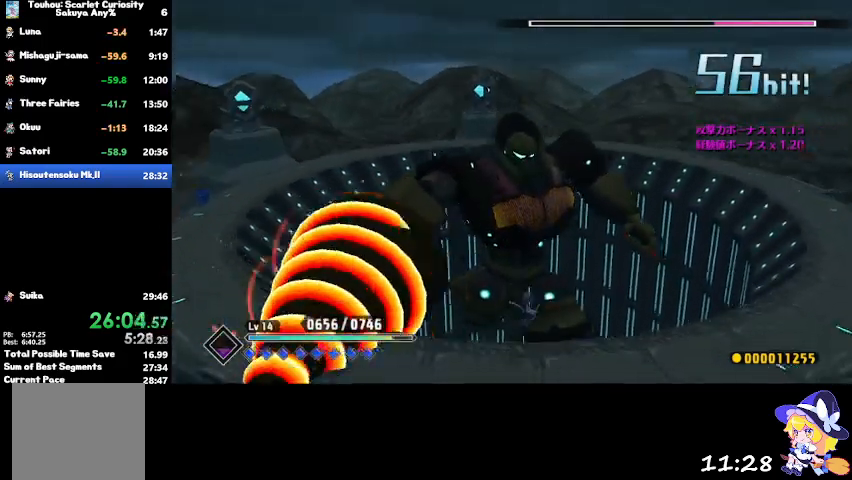
{"dt_ms": 968, "buttons": ["CROSS"], "left_stick": "up-right", "right_stick": "center"}
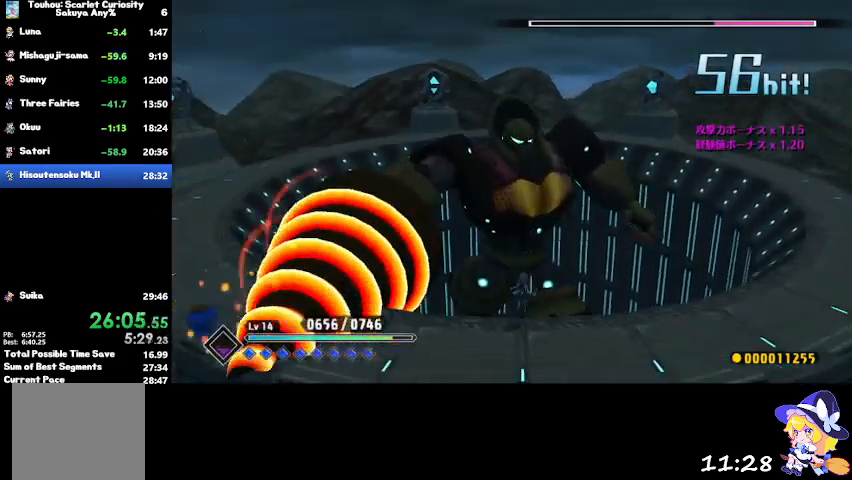
{"dt_ms": 500, "buttons": [], "left_stick": "up", "right_stick": "center", "events": [[33, "CROSS", "up"], [33, "left_stick", "up"], [267, "TRIANGLE", "down"], [333, "TRIANGLE", "up"]]}
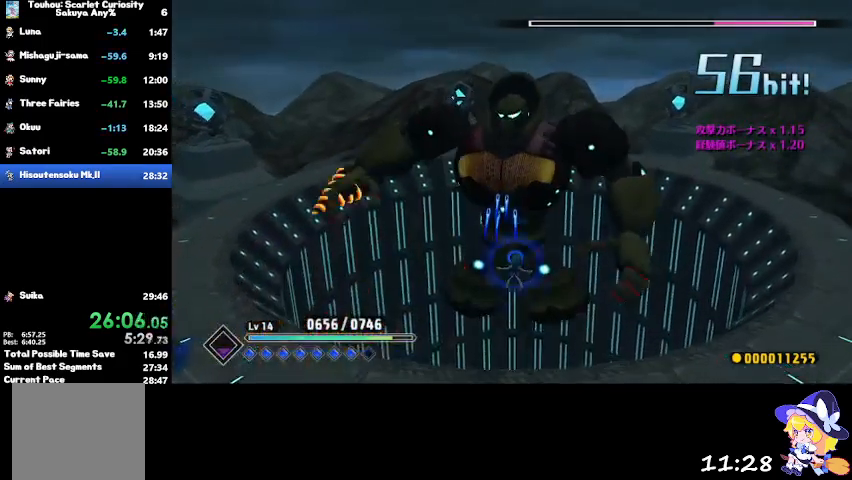
{"dt_ms": 501, "buttons": [], "left_stick": "left", "right_stick": "center", "events": [[100, "left_stick", "center"], [200, "left_stick", "down-left"], [401, "left_stick", "left"]]}
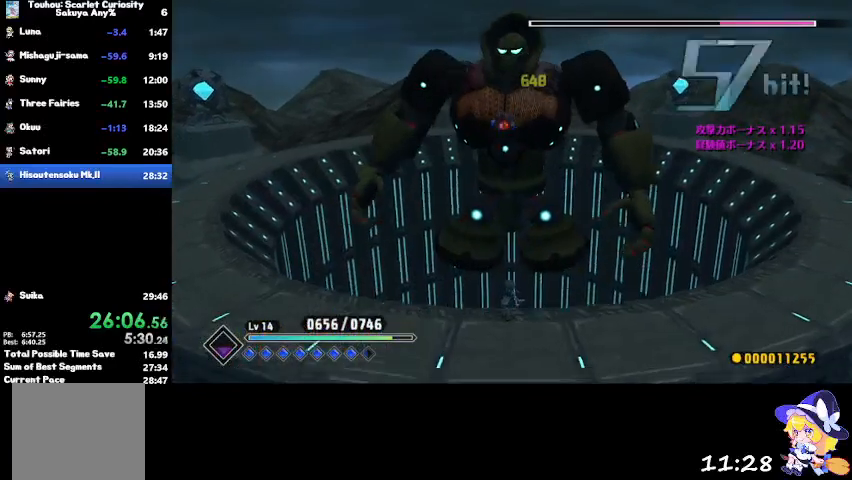
{"dt_ms": 500, "buttons": [], "left_stick": "up", "right_stick": "center", "events": [[100, "left_stick", "up-left"], [167, "CROSS", "down"], [267, "CROSS", "up"], [267, "left_stick", "up"], [367, "TRIANGLE", "down"], [434, "TRIANGLE", "up"]]}
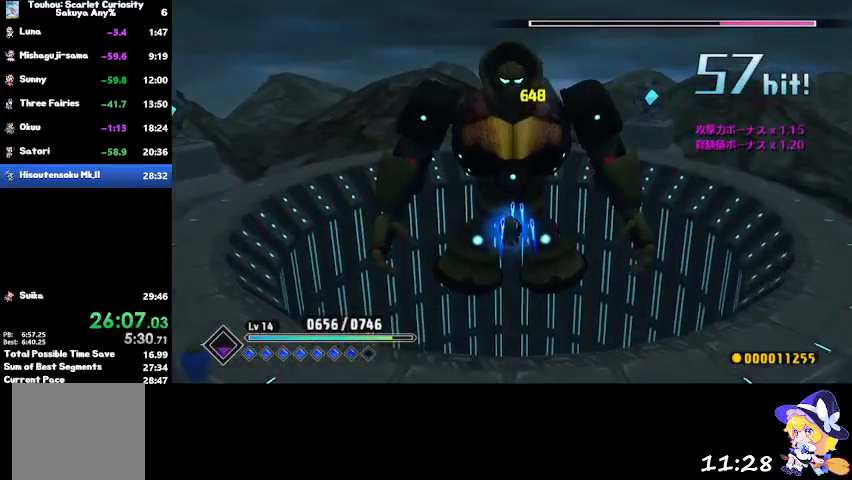
{"dt_ms": 501, "buttons": [], "left_stick": "left", "right_stick": "center", "events": [[234, "left_stick", "down-left"], [367, "left_stick", "left"]]}
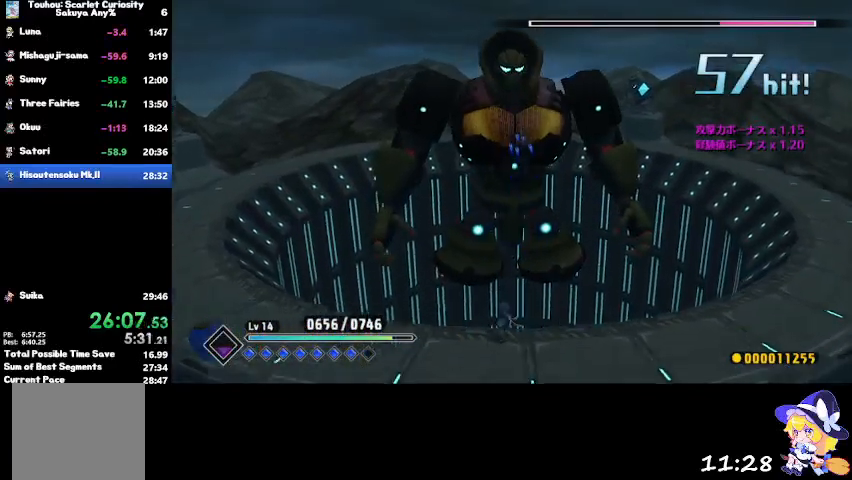
{"dt_ms": 500, "buttons": [], "left_stick": "up", "right_stick": "center", "events": [[200, "CROSS", "down"], [233, "left_stick", "up"], [267, "CROSS", "up"], [367, "TRIANGLE", "down"], [467, "TRIANGLE", "up"]]}
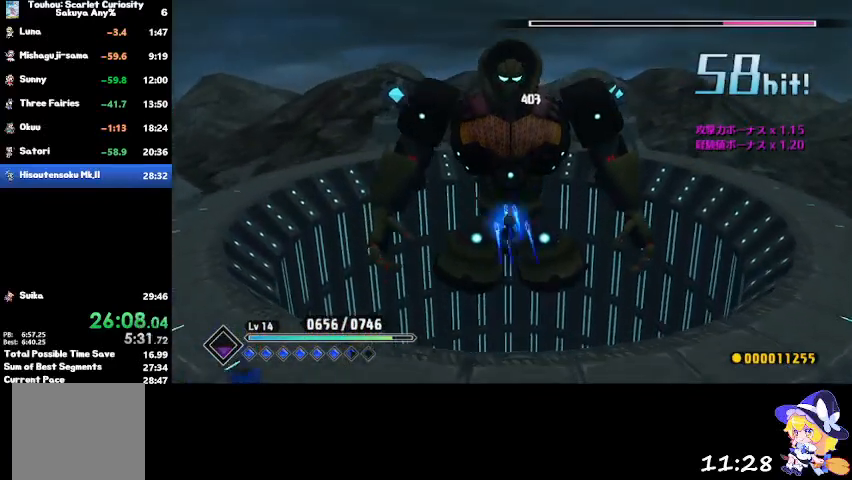
{"dt_ms": 501, "buttons": [], "left_stick": "left", "right_stick": "center", "events": [[234, "left_stick", "left"]]}
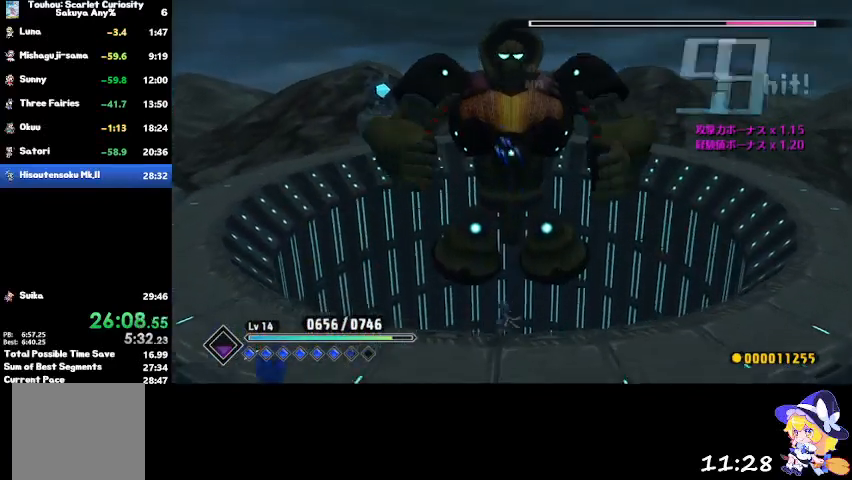
{"dt_ms": 500, "buttons": ["TRIANGLE"], "left_stick": "up", "right_stick": "center", "events": [[267, "left_stick", "up-left"], [300, "CROSS", "down"], [400, "CROSS", "up"], [467, "left_stick", "up"], [500, "TRIANGLE", "down"]]}
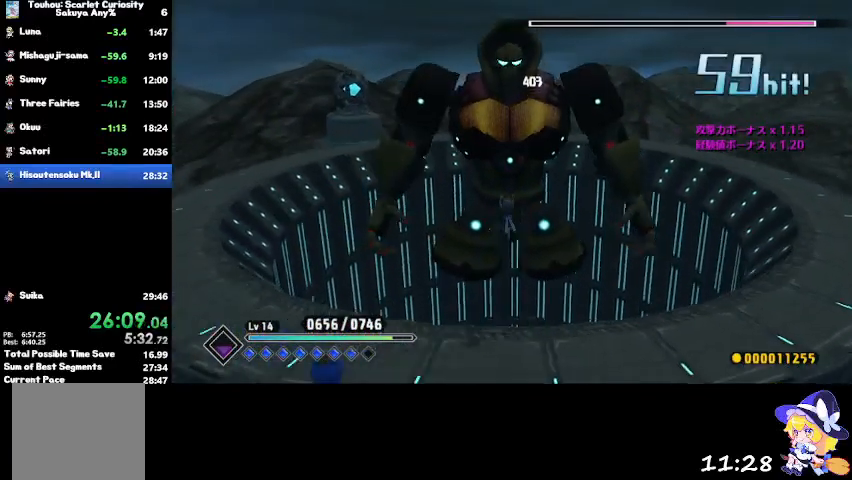
{"dt_ms": 501, "buttons": [], "left_stick": "down-right", "right_stick": "center", "events": [[67, "TRIANGLE", "up"], [334, "left_stick", "center"], [434, "left_stick", "down-right"]]}